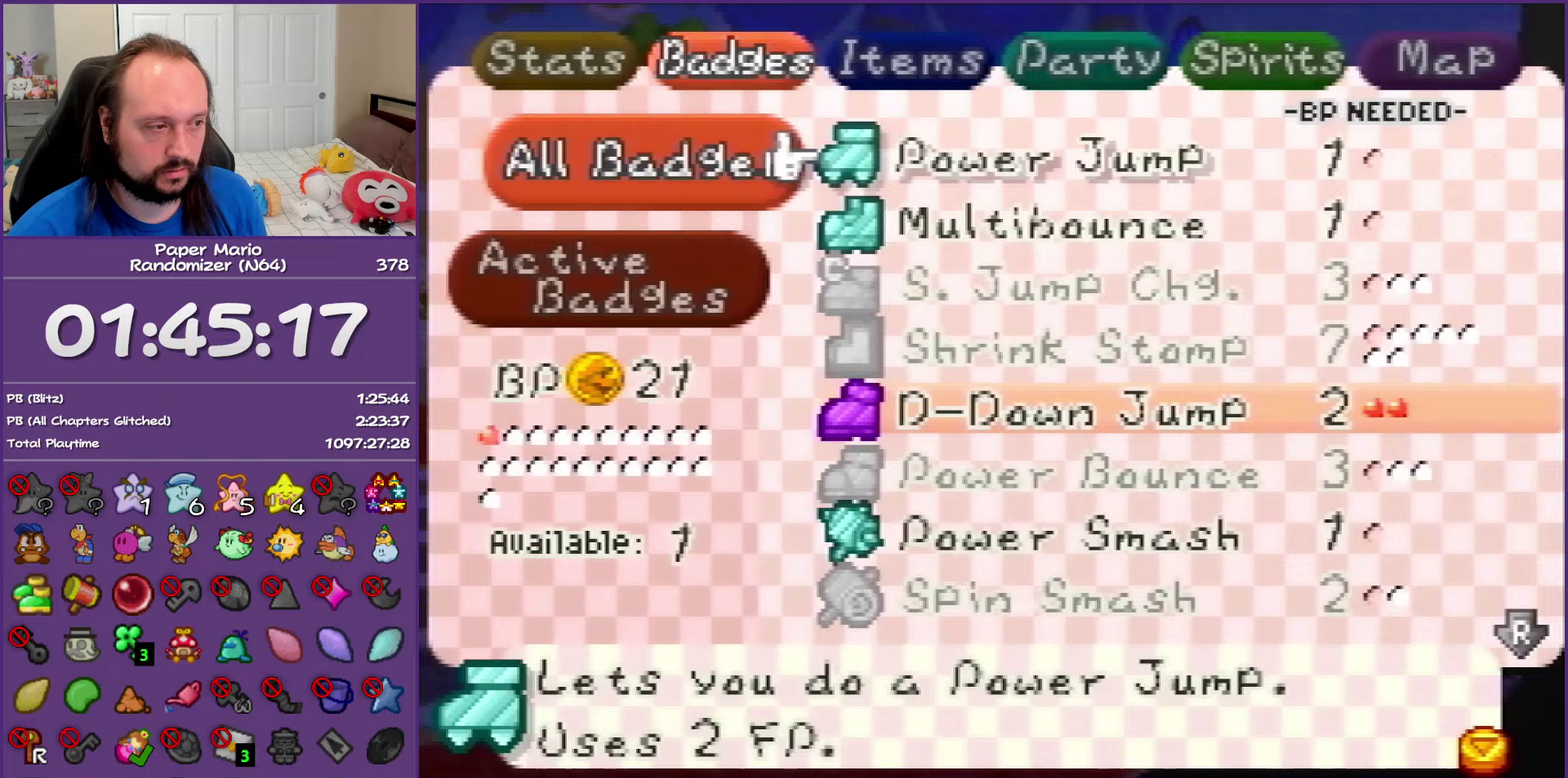
Gameplay with a controller (Nintendo layout); each line is a JSON object with the inputs held at the frame after it. "events" lists button and stick changes between this image and that frame as [ms after this image, input, new state], when the widget could be followed in between. This overlay highlights the sticks when they move; stick clicks (L3) are not distinguishable. Not read: L3 R3.
{"buttons": ["A"], "left_stick": "center", "events": [[383, "A", "down"]]}
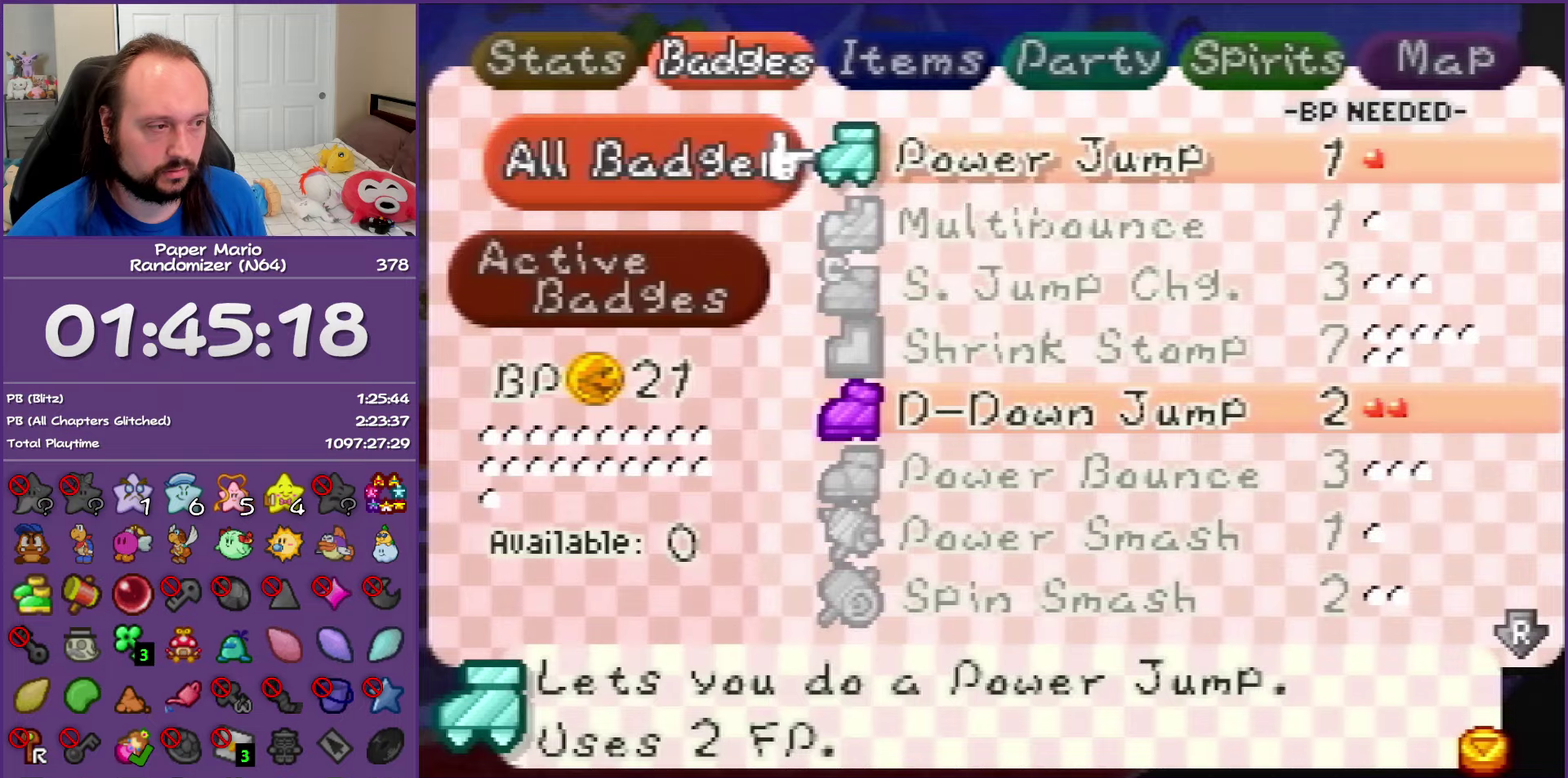
{"buttons": [], "left_stick": "up", "events": [[17, "A", "up"], [17, "left_stick", "down"], [150, "R1", "down"], [150, "left_stick", "center"], [300, "R1", "up"], [433, "left_stick", "up"]]}
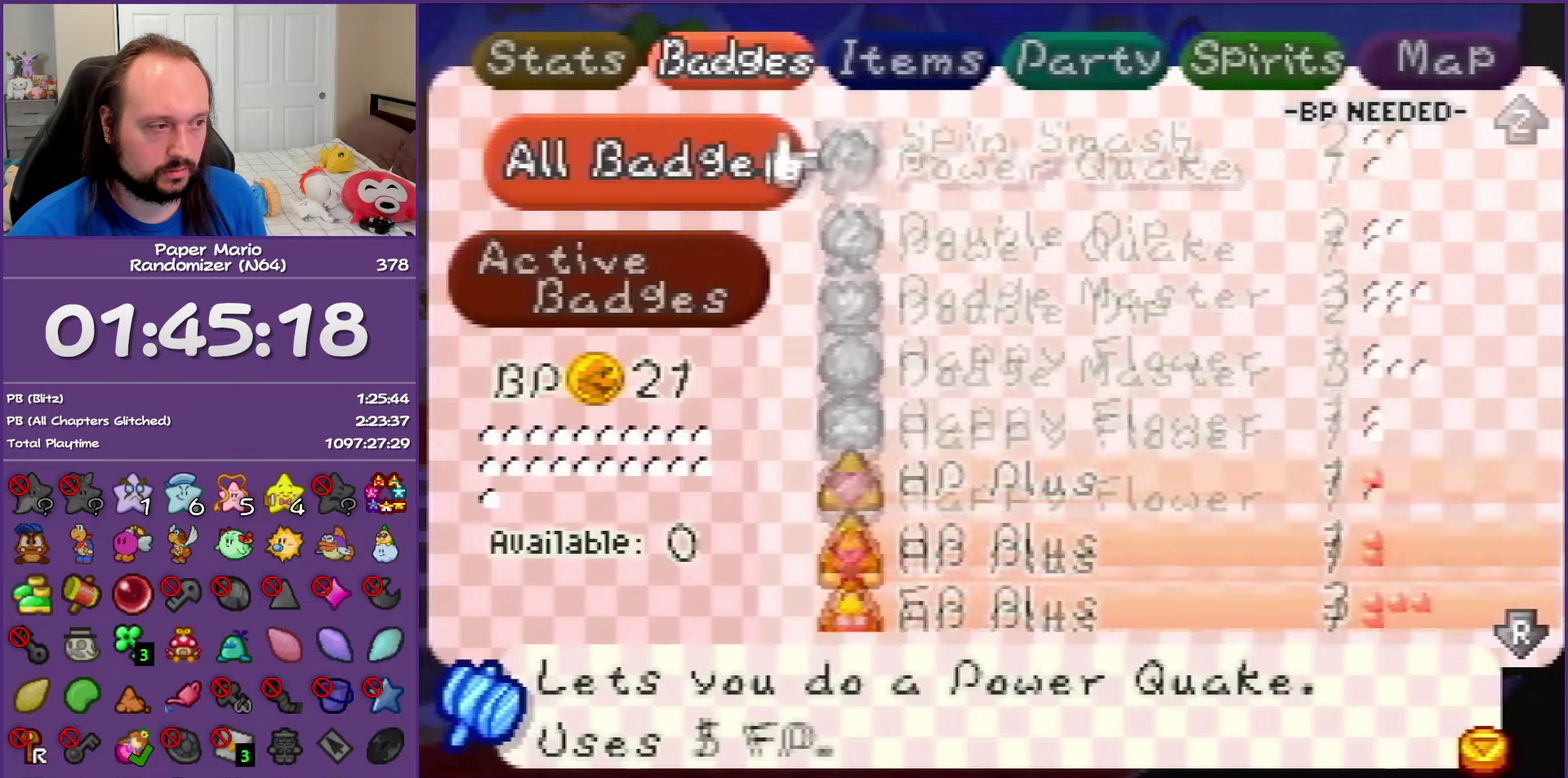
{"buttons": ["Z"], "left_stick": "up", "events": [[117, "Z", "down"], [267, "Z", "up"], [367, "Z", "down"]]}
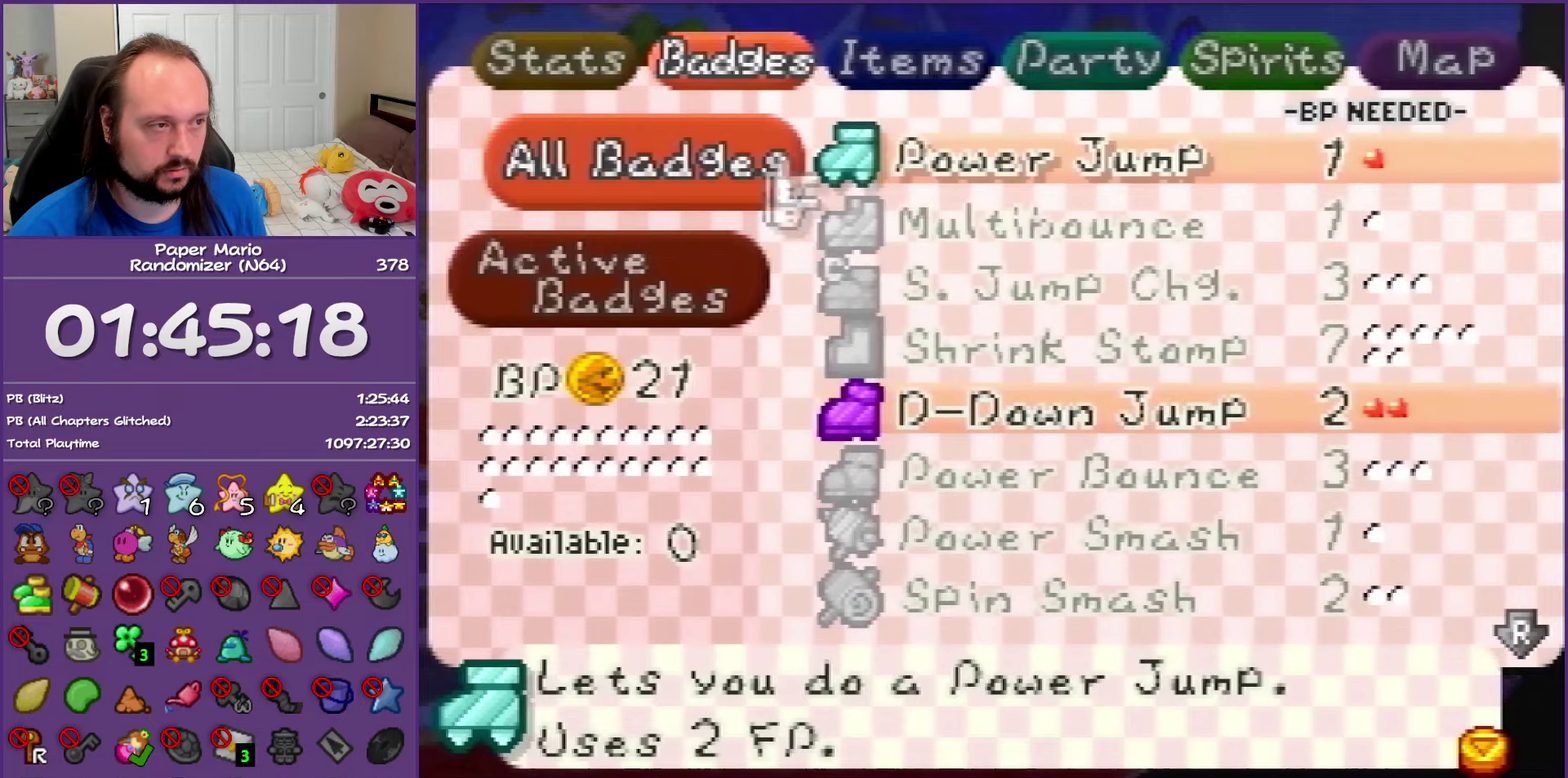
{"buttons": [], "left_stick": "center", "events": [[17, "Z", "up"], [233, "left_stick", "center"]]}
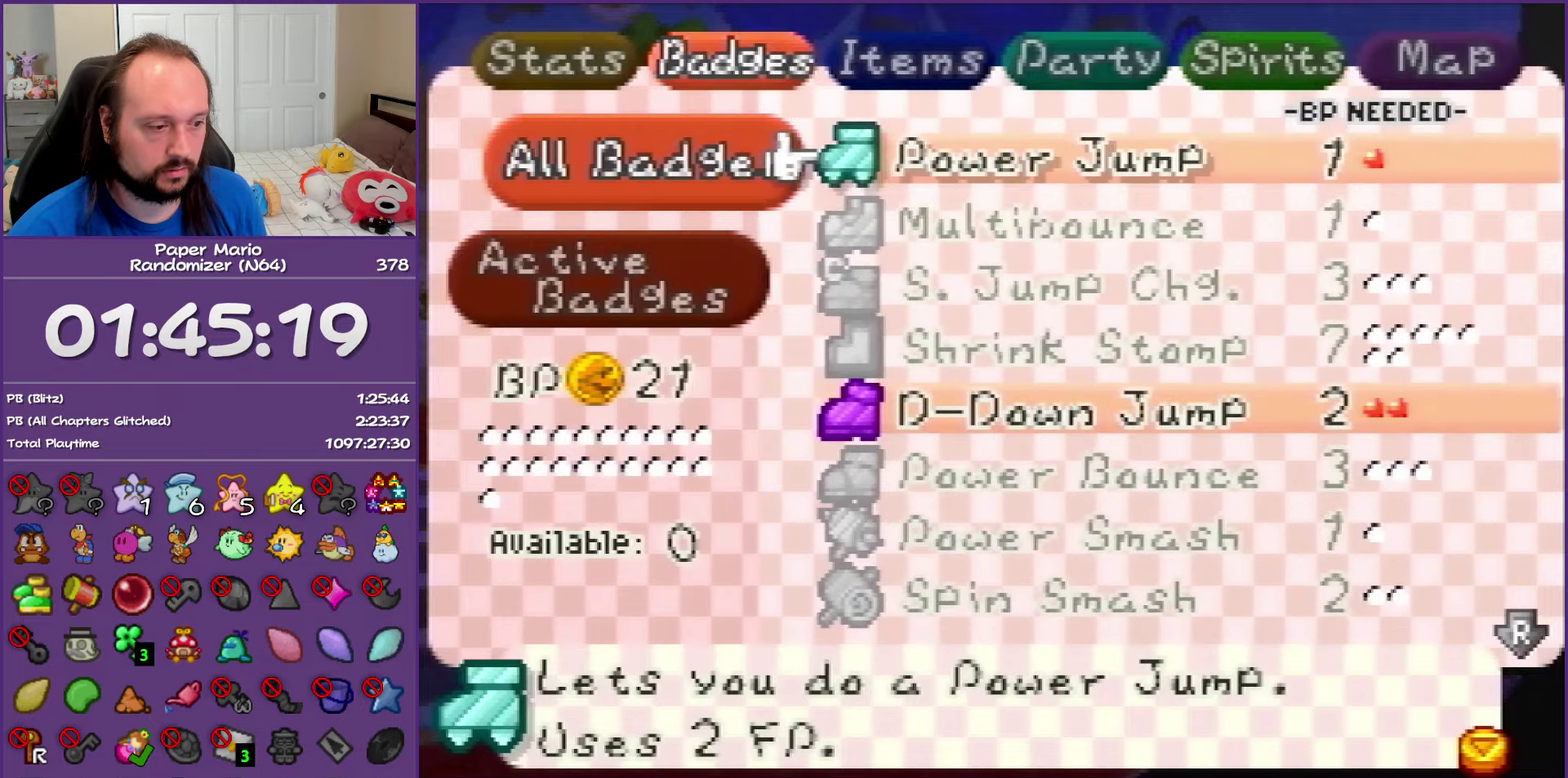
{"buttons": ["START"], "left_stick": "center", "events": [[117, "left_stick", "down"], [250, "left_stick", "center"], [467, "START", "down"]]}
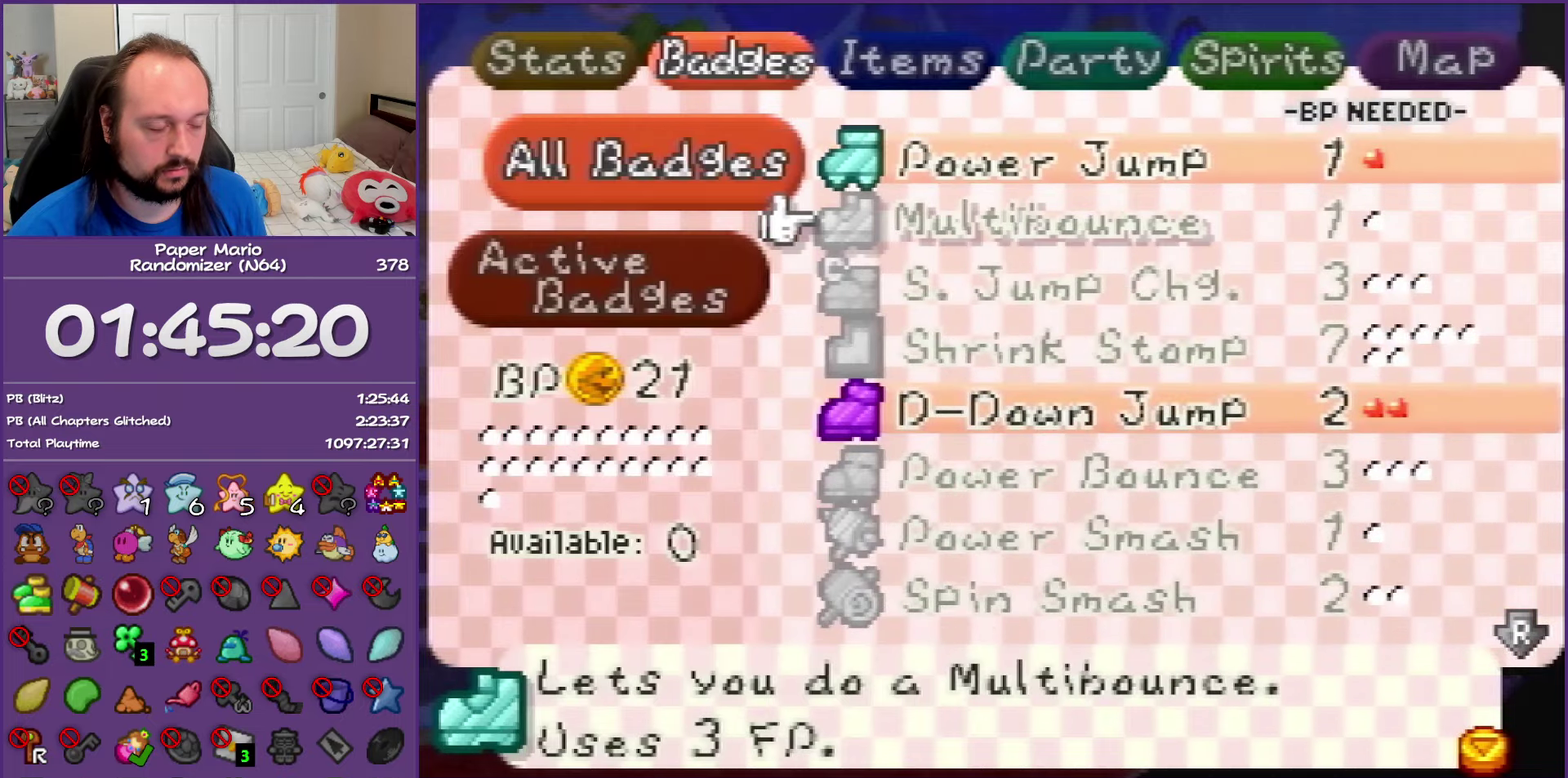
{"buttons": [], "left_stick": "up-right", "events": [[83, "START", "up"], [200, "left_stick", "up-right"], [333, "Z", "down"], [450, "Z", "up"]]}
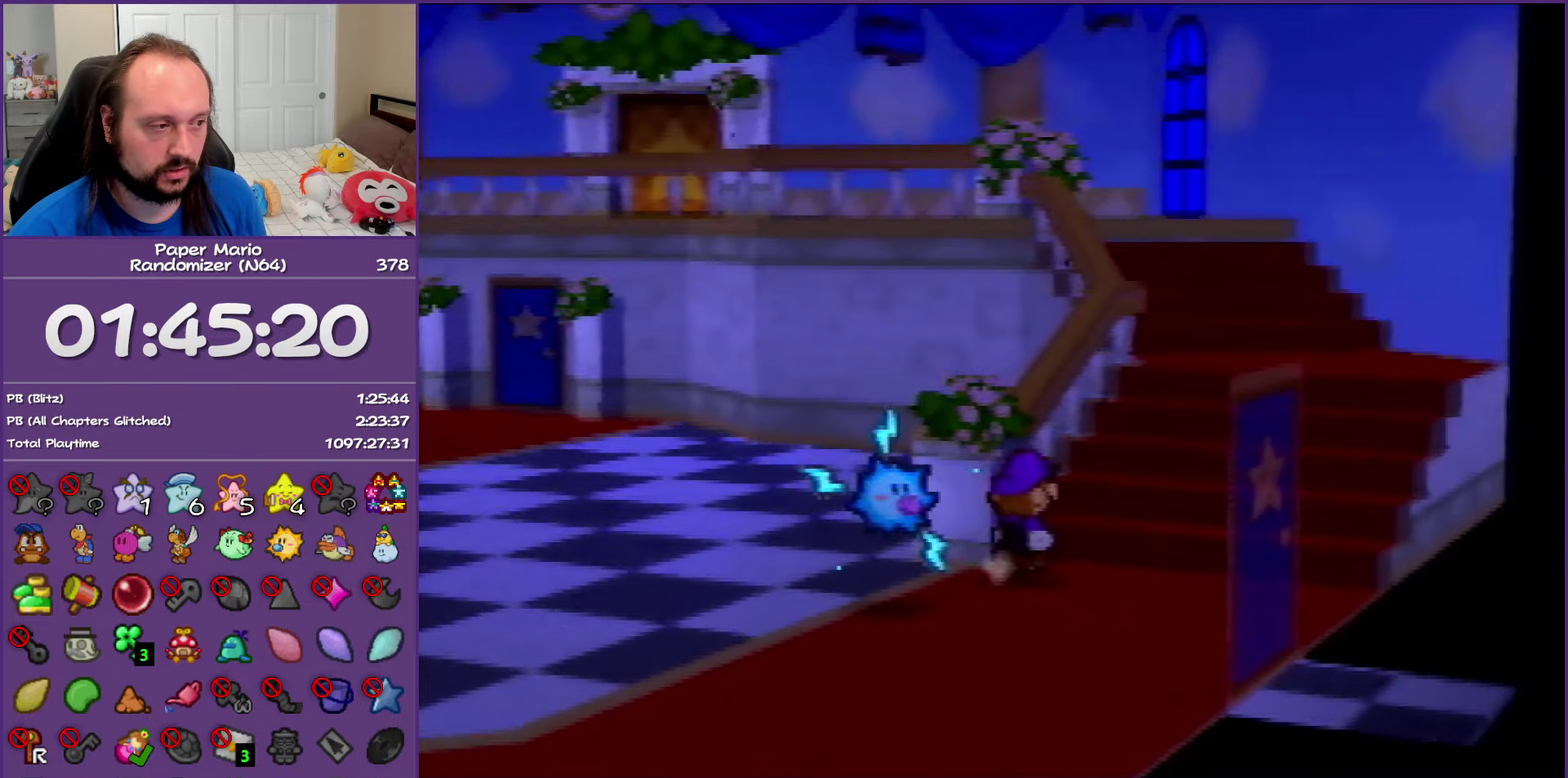
{"buttons": ["Z"], "left_stick": "up-right", "events": [[33, "Z", "down"], [150, "Z", "up"], [233, "Z", "down"], [333, "Z", "up"], [433, "Z", "down"]]}
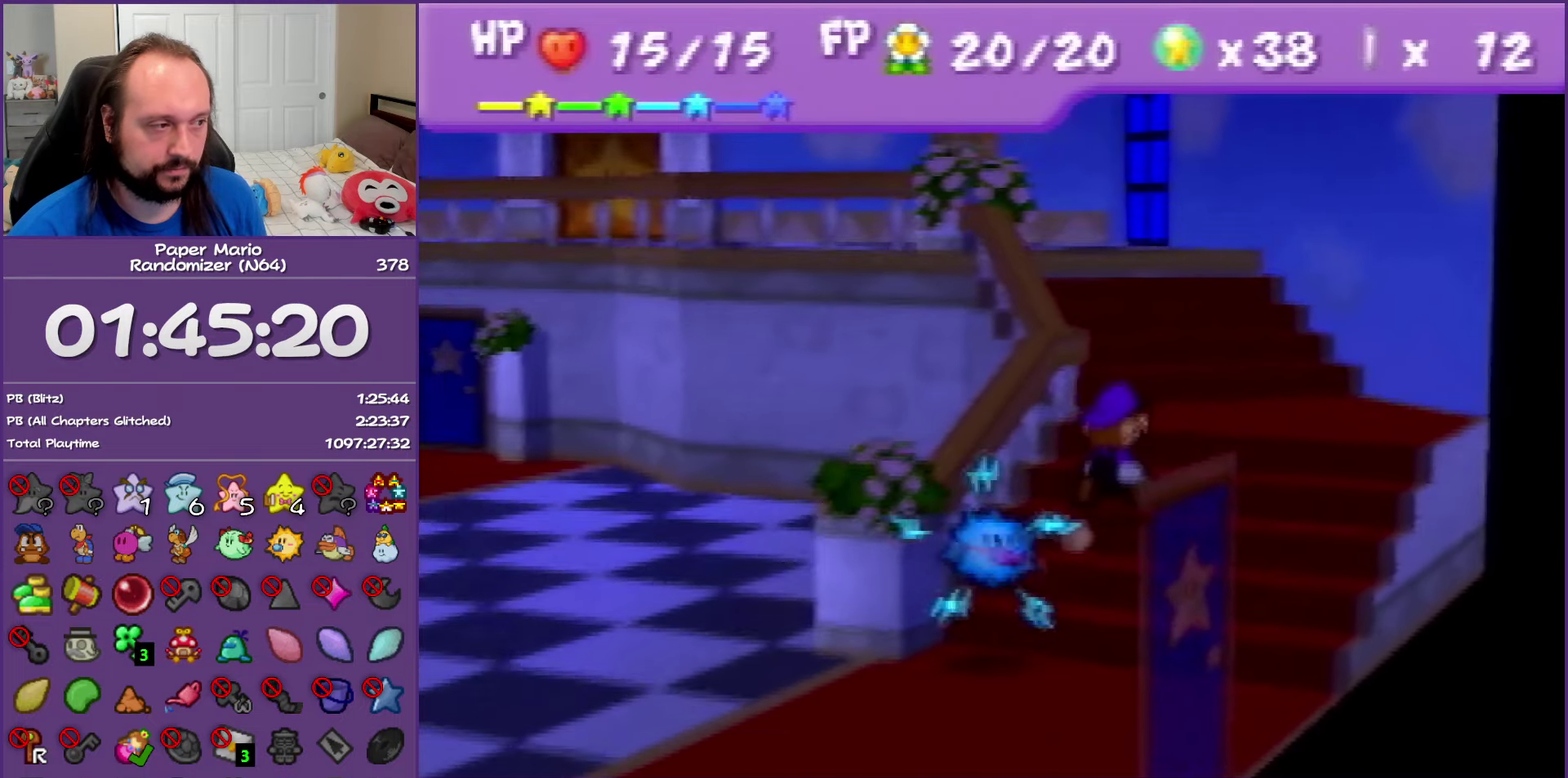
{"buttons": [], "left_stick": "up", "events": [[50, "Z", "up"], [50, "left_stick", "up"], [150, "Z", "down"], [250, "Z", "up"], [367, "Z", "down"], [467, "Z", "up"]]}
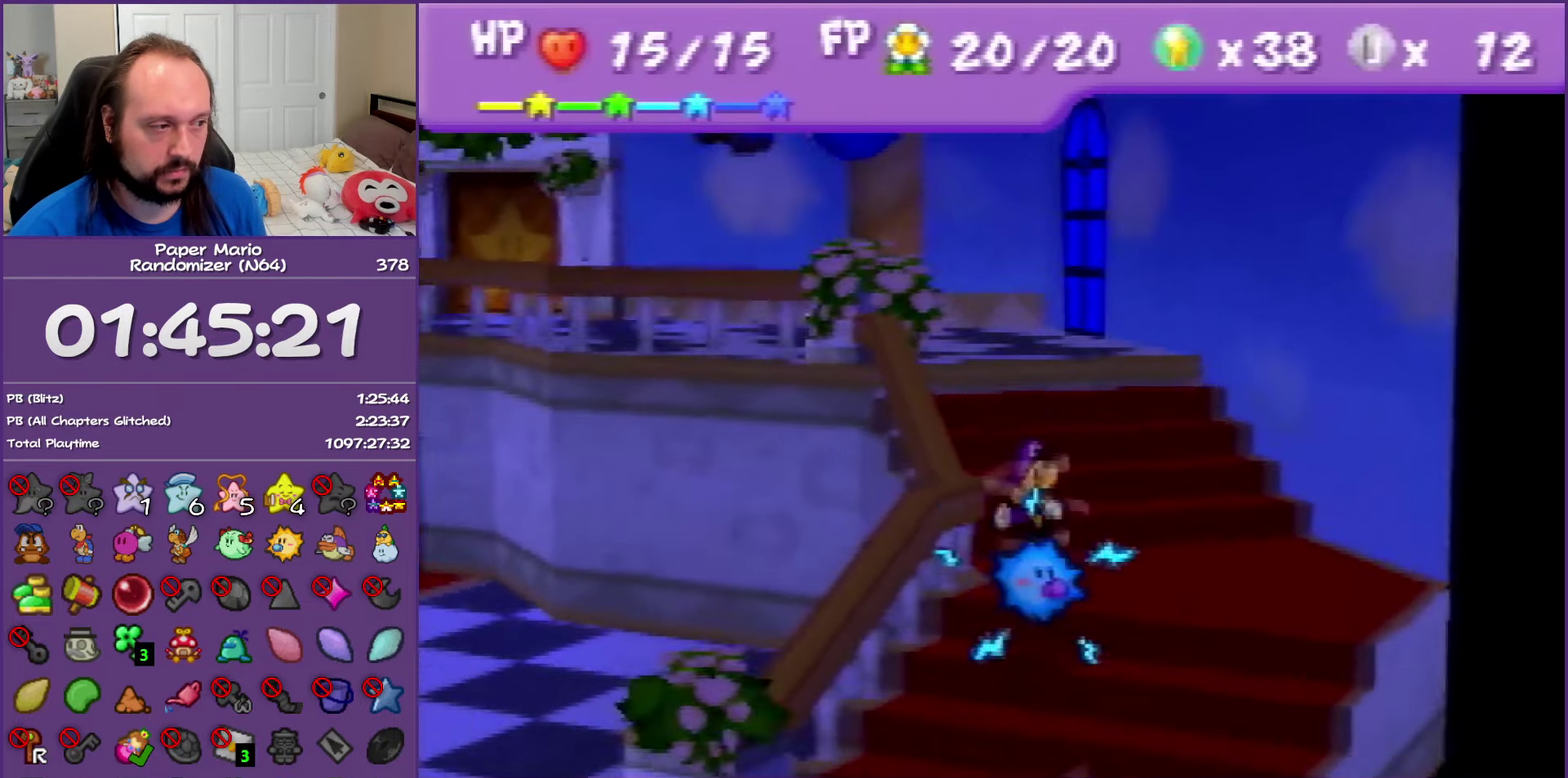
{"buttons": ["Z"], "left_stick": "up-left", "events": [[33, "Z", "down"], [167, "Z", "up"], [267, "Z", "down"], [283, "left_stick", "up-left"], [367, "Z", "up"], [467, "Z", "down"]]}
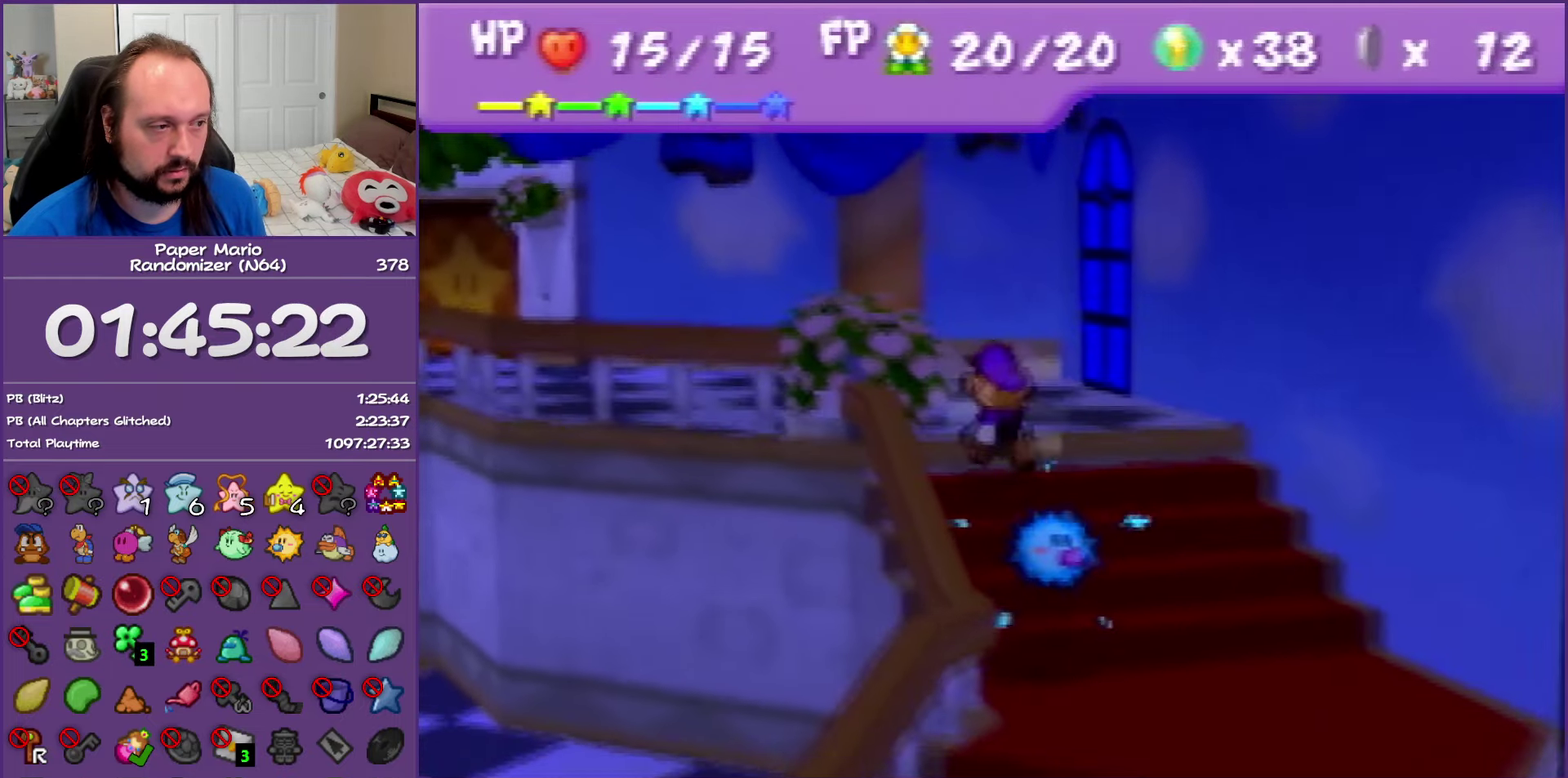
{"buttons": [], "left_stick": "up-left", "events": [[100, "Z", "up"], [400, "START", "down"], [467, "START", "up"]]}
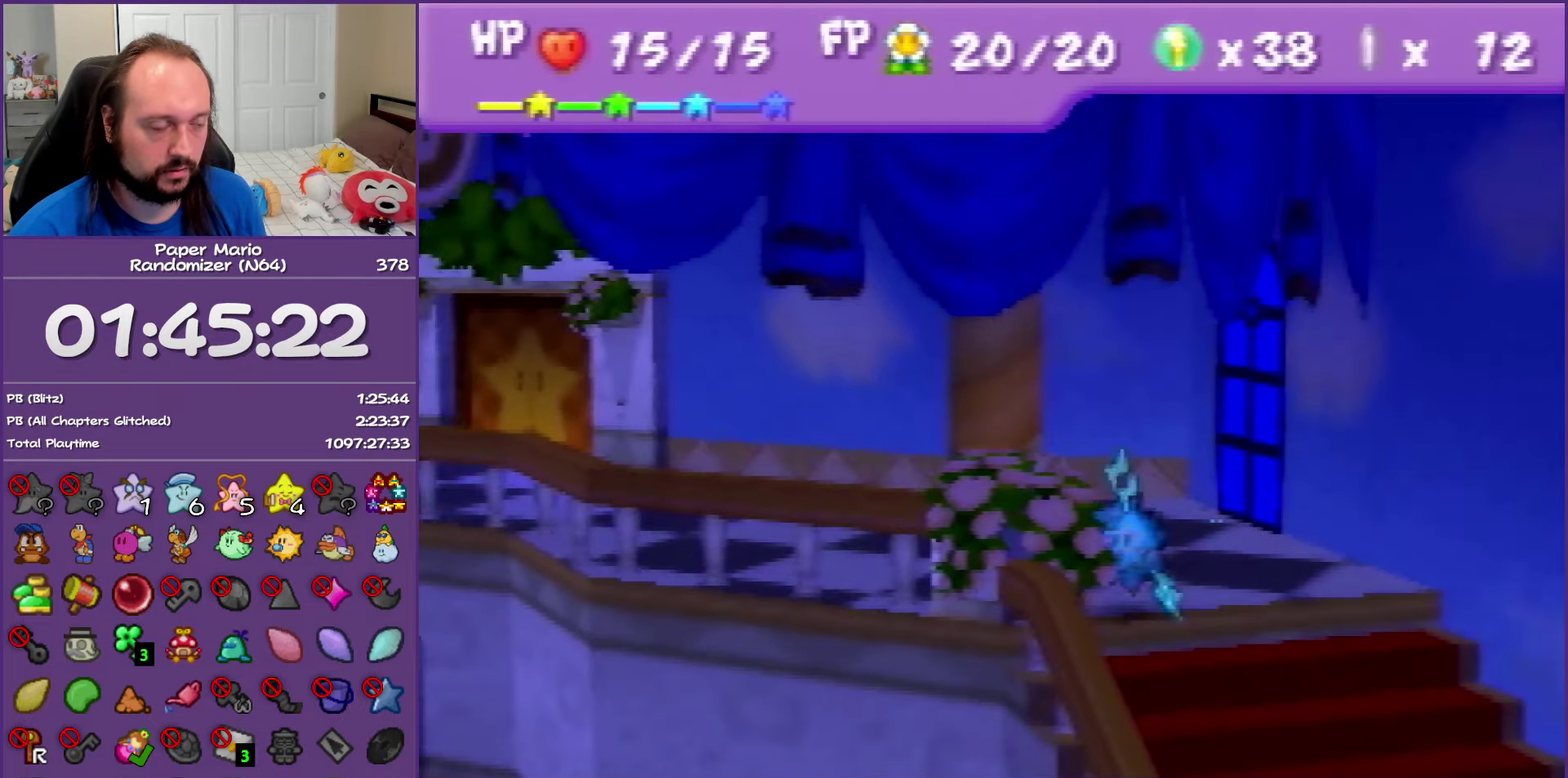
{"buttons": [], "left_stick": "center", "events": [[33, "START", "down"], [117, "left_stick", "center"], [183, "START", "up"]]}
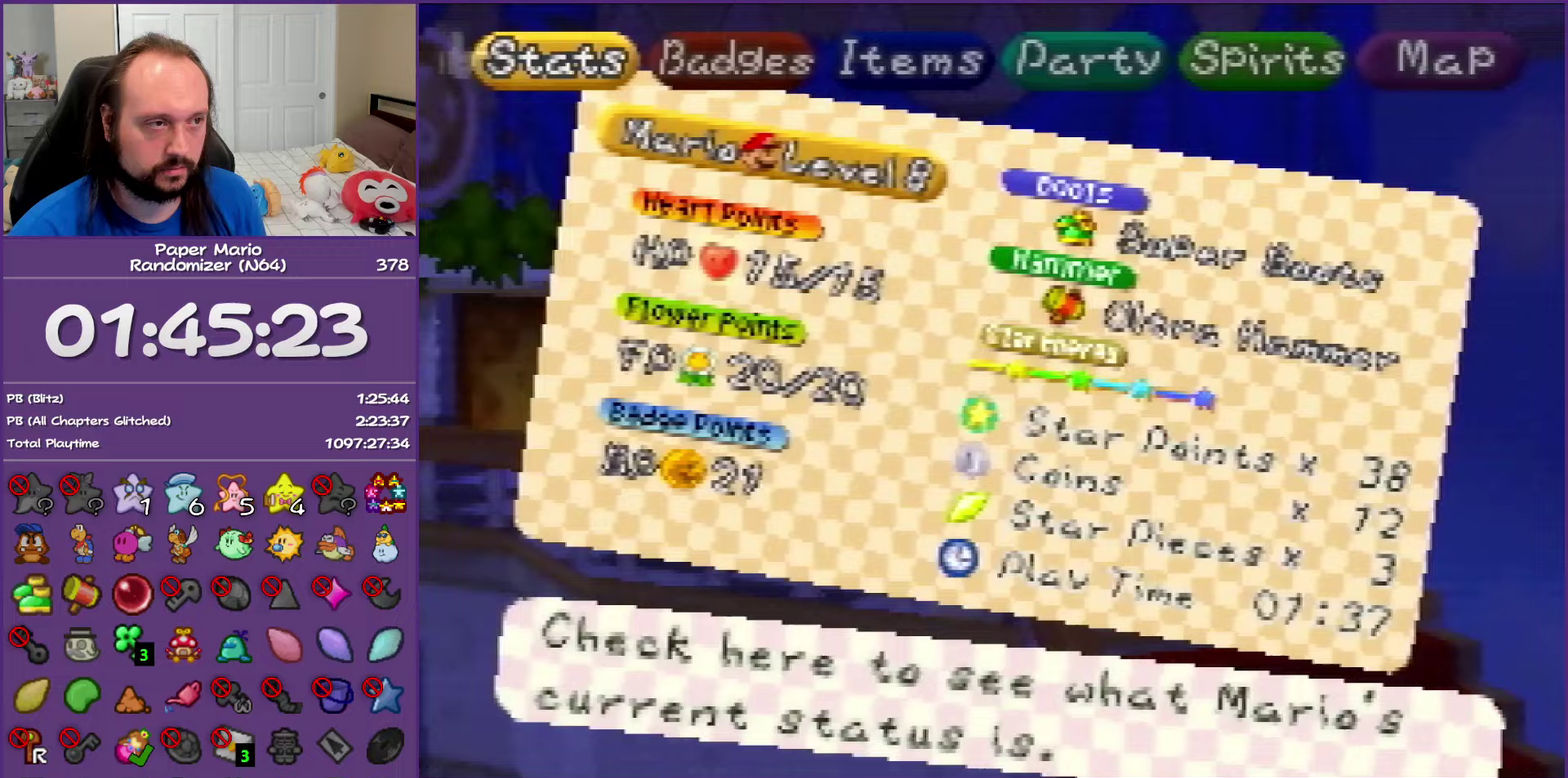
{"buttons": [], "left_stick": "center", "events": [[300, "left_stick", "right"], [433, "left_stick", "center"]]}
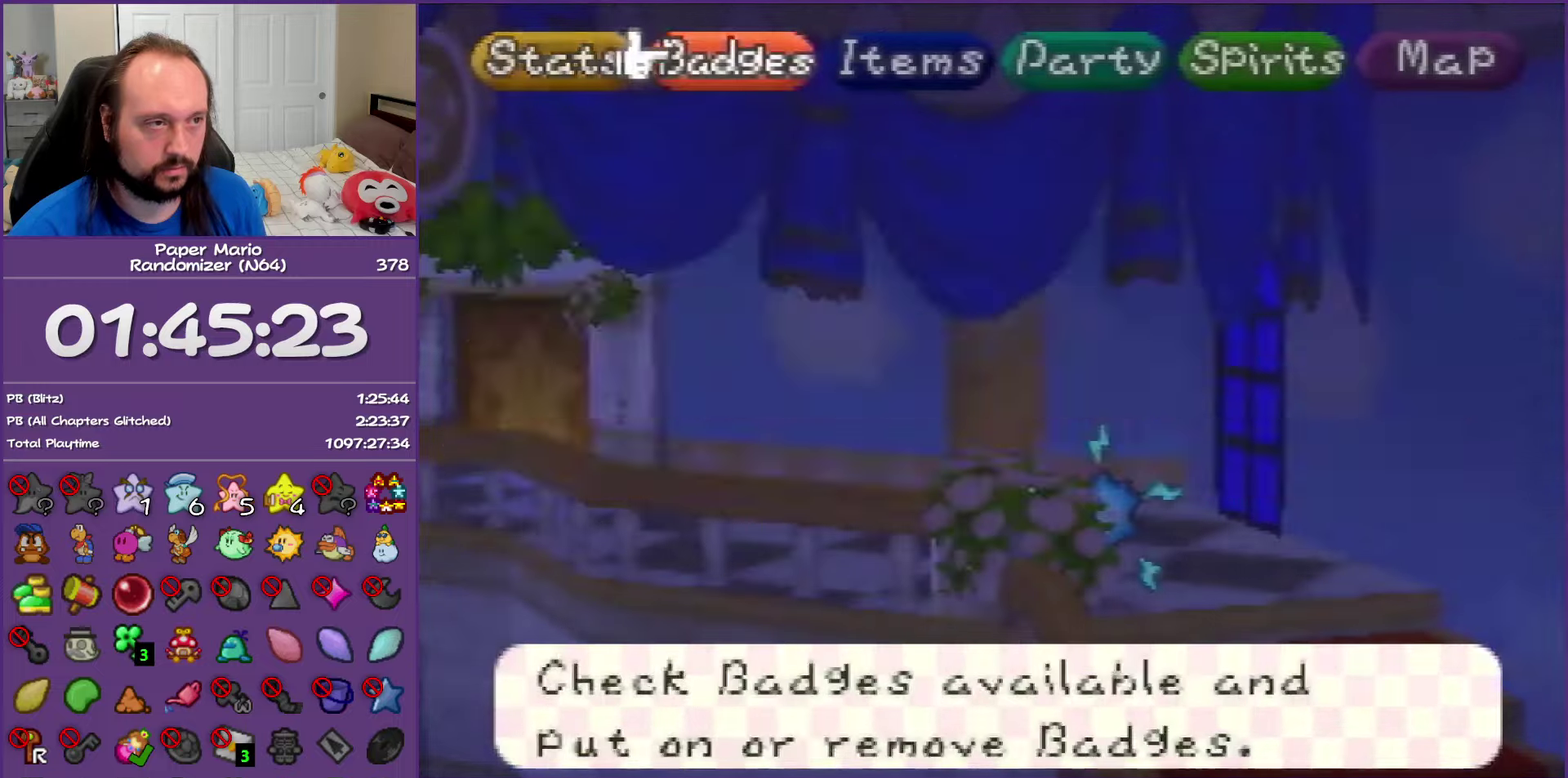
{"buttons": [], "left_stick": "up-left", "events": [[67, "START", "down"], [167, "START", "up"], [283, "left_stick", "up-left"]]}
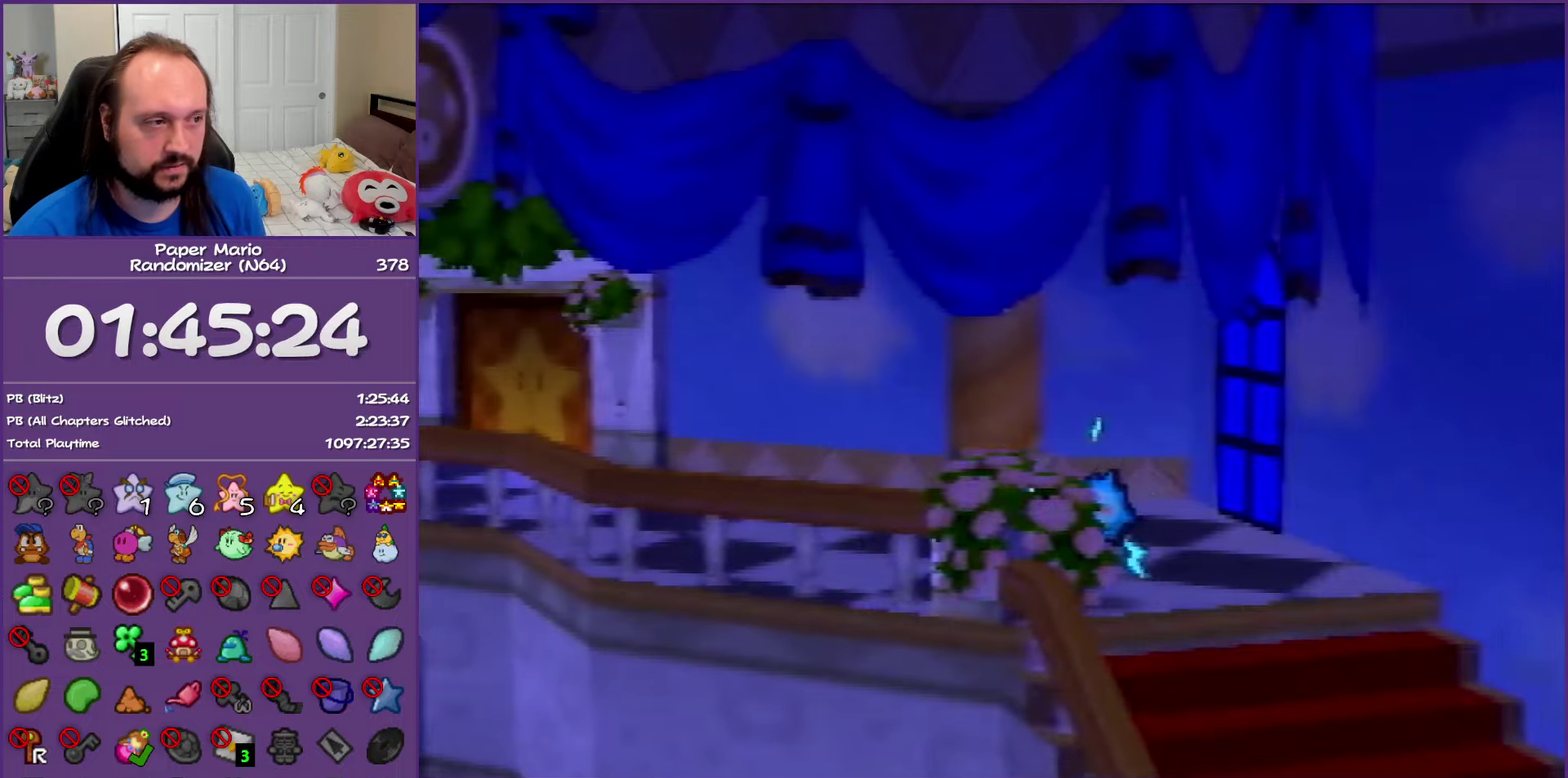
{"buttons": ["Z"], "left_stick": "up-left", "events": [[17, "Z", "down"], [133, "Z", "up"], [217, "Z", "down"]]}
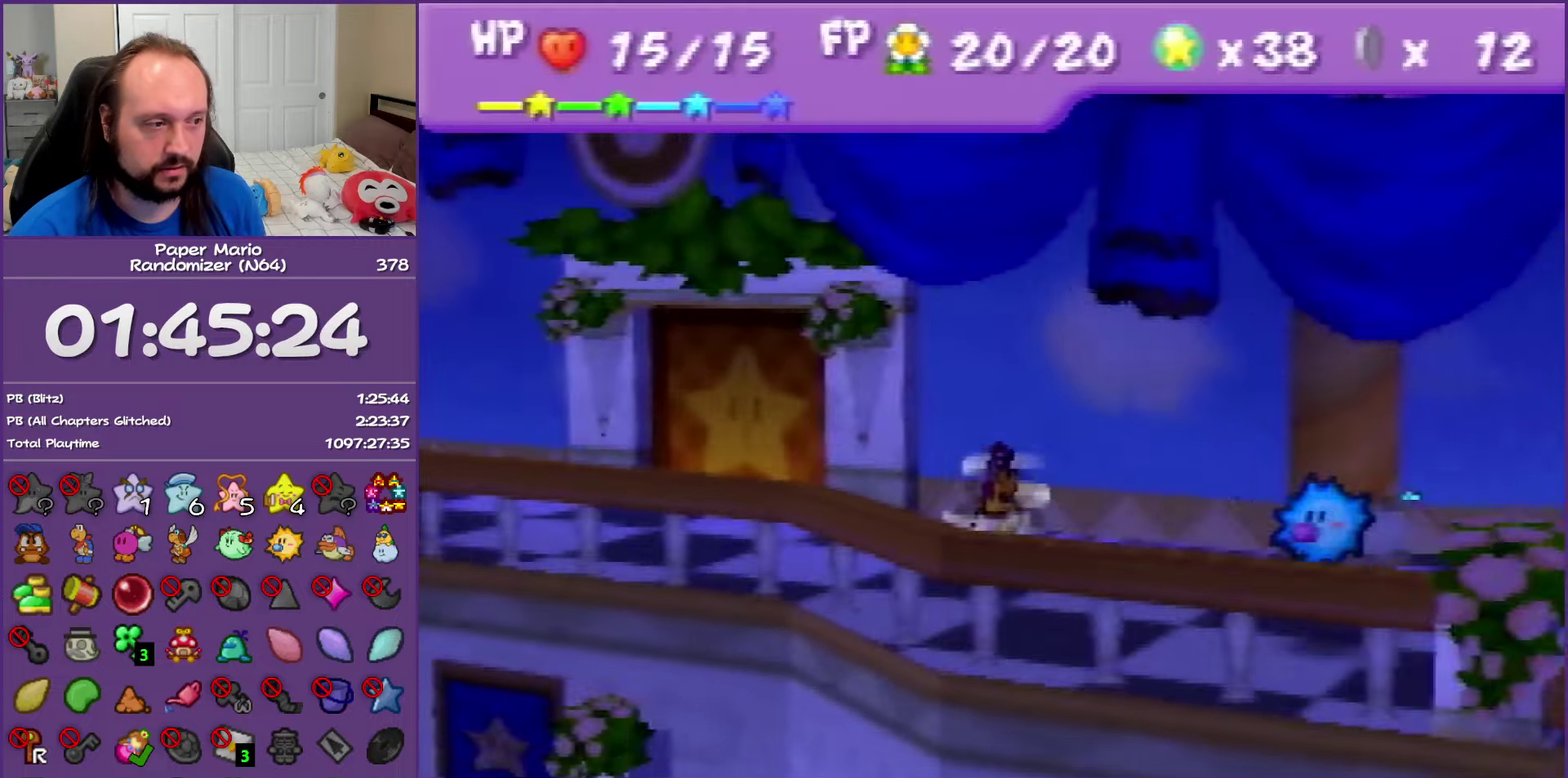
{"buttons": [], "left_stick": "up-left", "events": [[117, "Z", "up"], [217, "A", "down"], [267, "A", "up"]]}
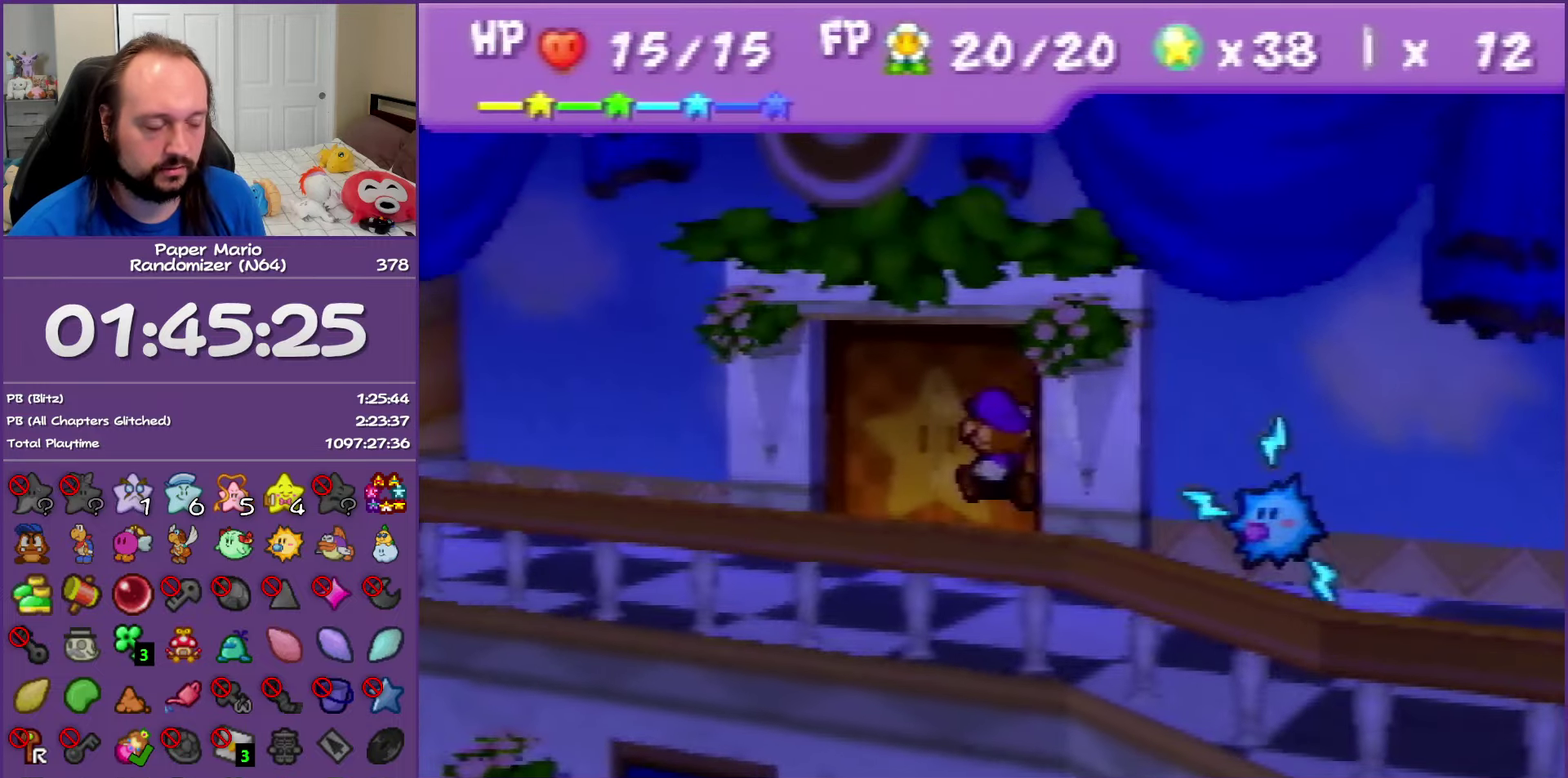
{"buttons": [], "left_stick": "up-right", "events": [[50, "left_stick", "up"], [150, "A", "down"], [233, "A", "up"], [333, "A", "down"], [333, "left_stick", "up-right"], [400, "A", "up"]]}
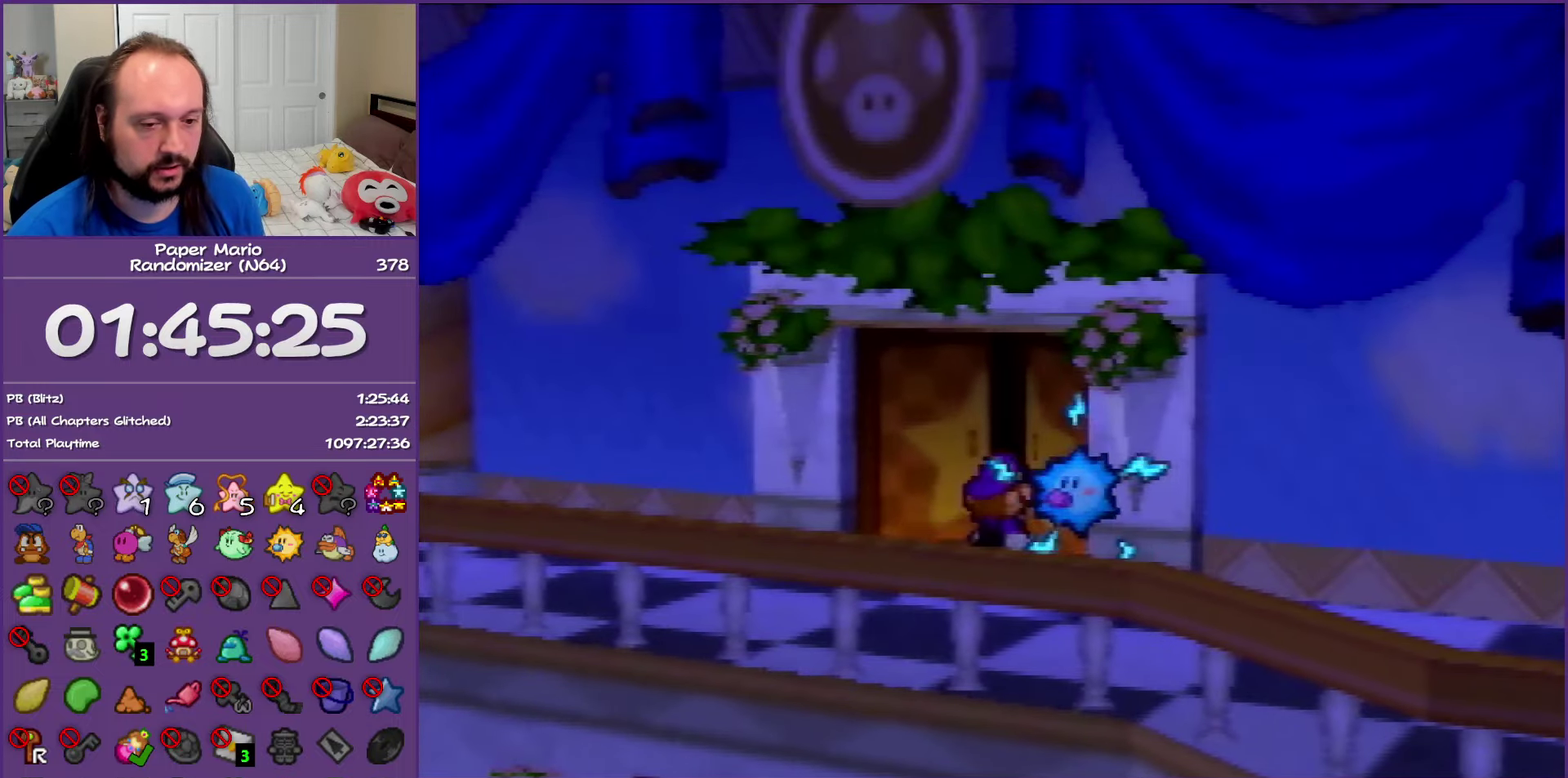
{"buttons": [], "left_stick": "center", "events": [[50, "left_stick", "center"]]}
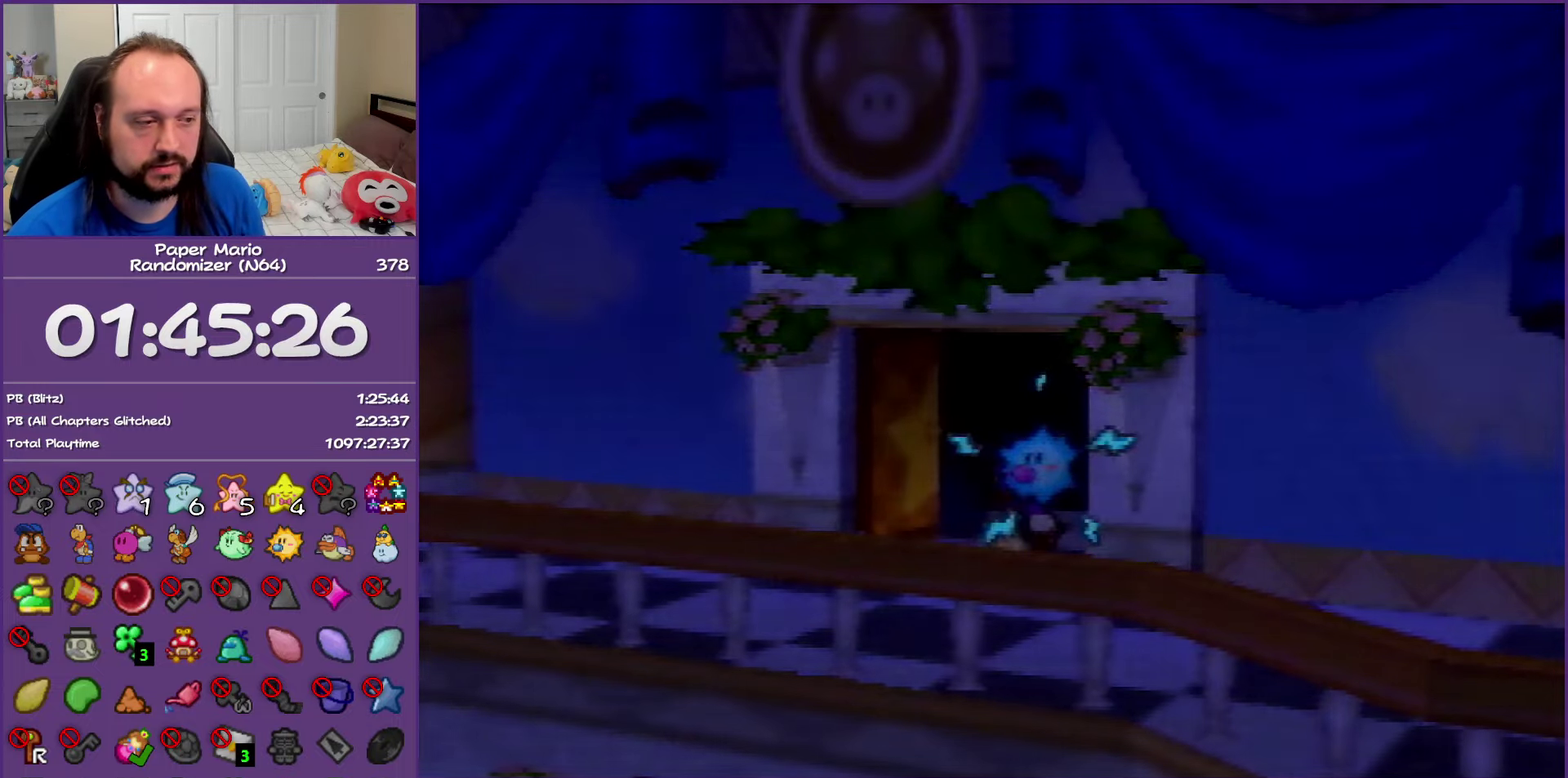
{"buttons": [], "left_stick": "down-right", "events": [[83, "left_stick", "down-right"]]}
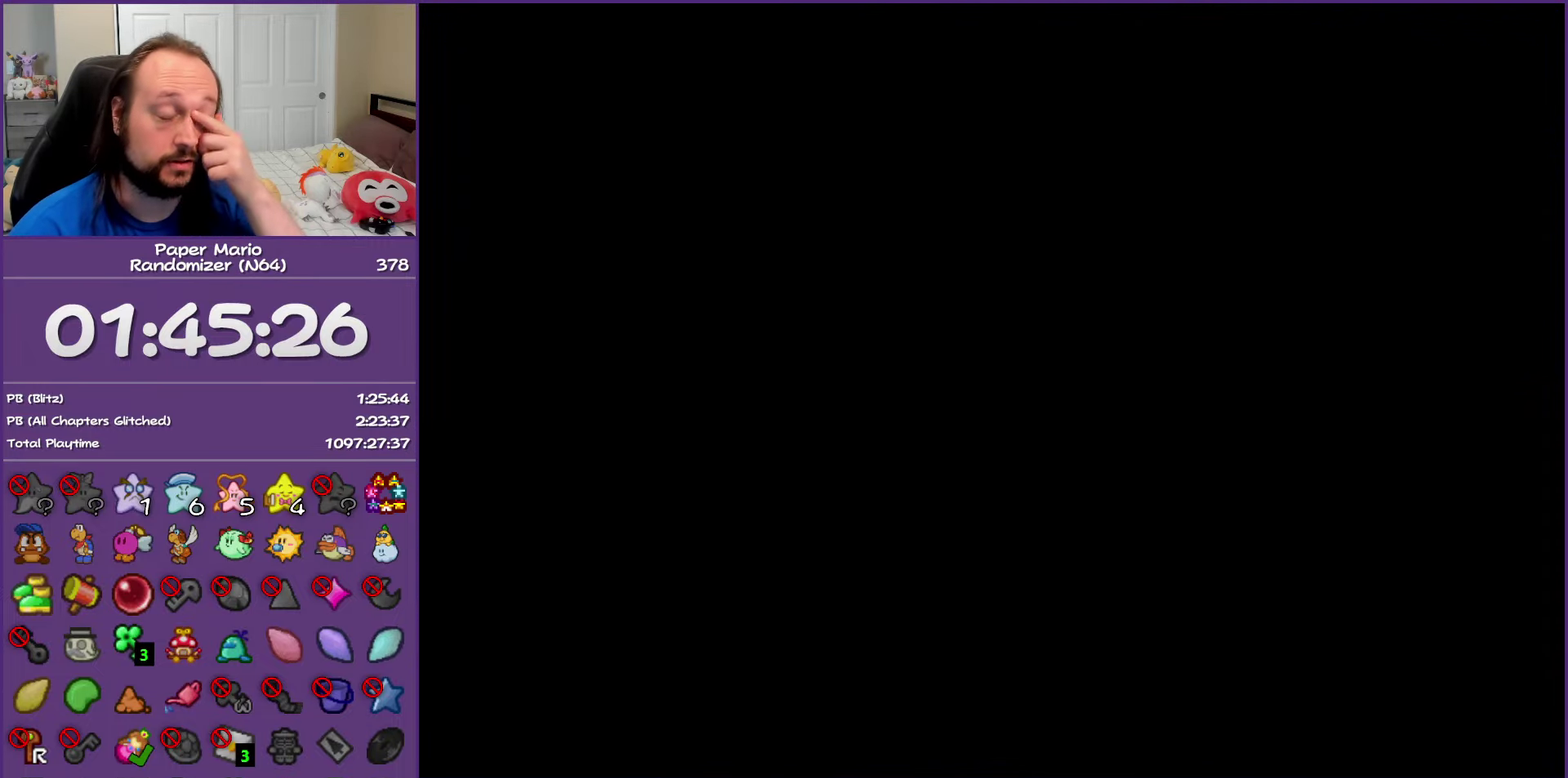
{"buttons": [], "left_stick": "down-right", "events": []}
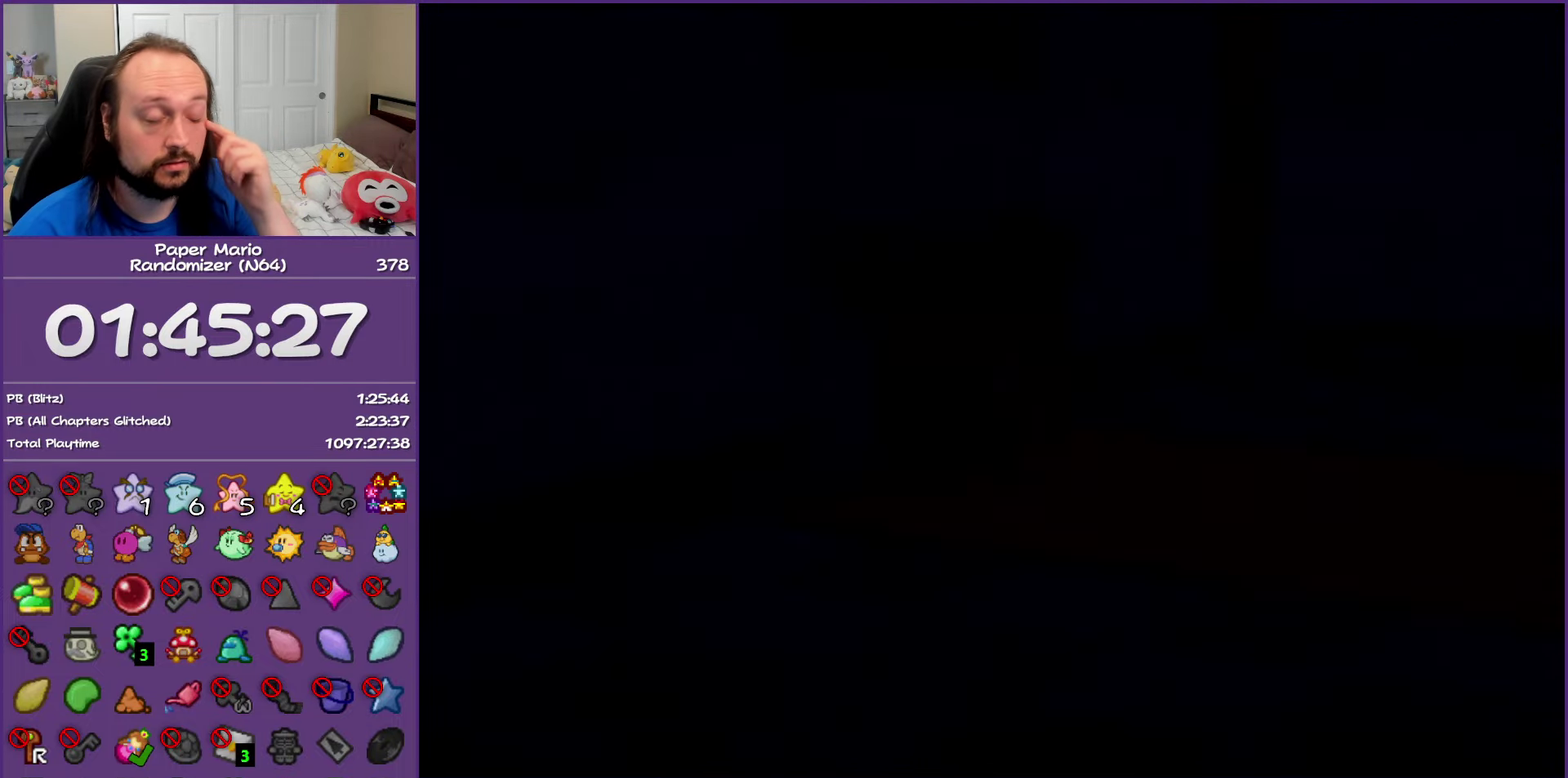
{"buttons": [], "left_stick": "down-right", "events": []}
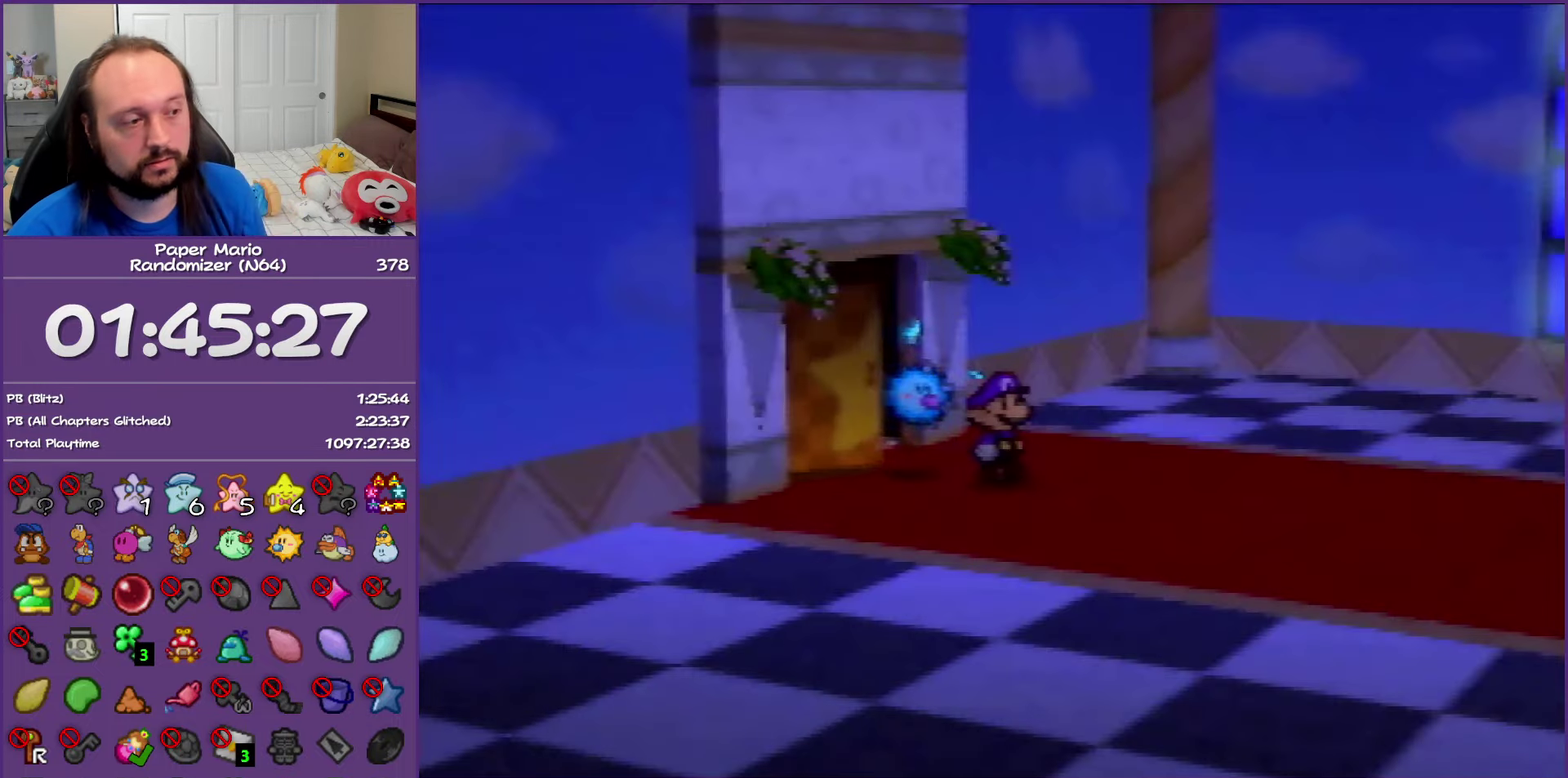
{"buttons": ["Z"], "left_stick": "down-right", "events": [[183, "Z", "down"], [350, "Z", "up"], [400, "Z", "down"]]}
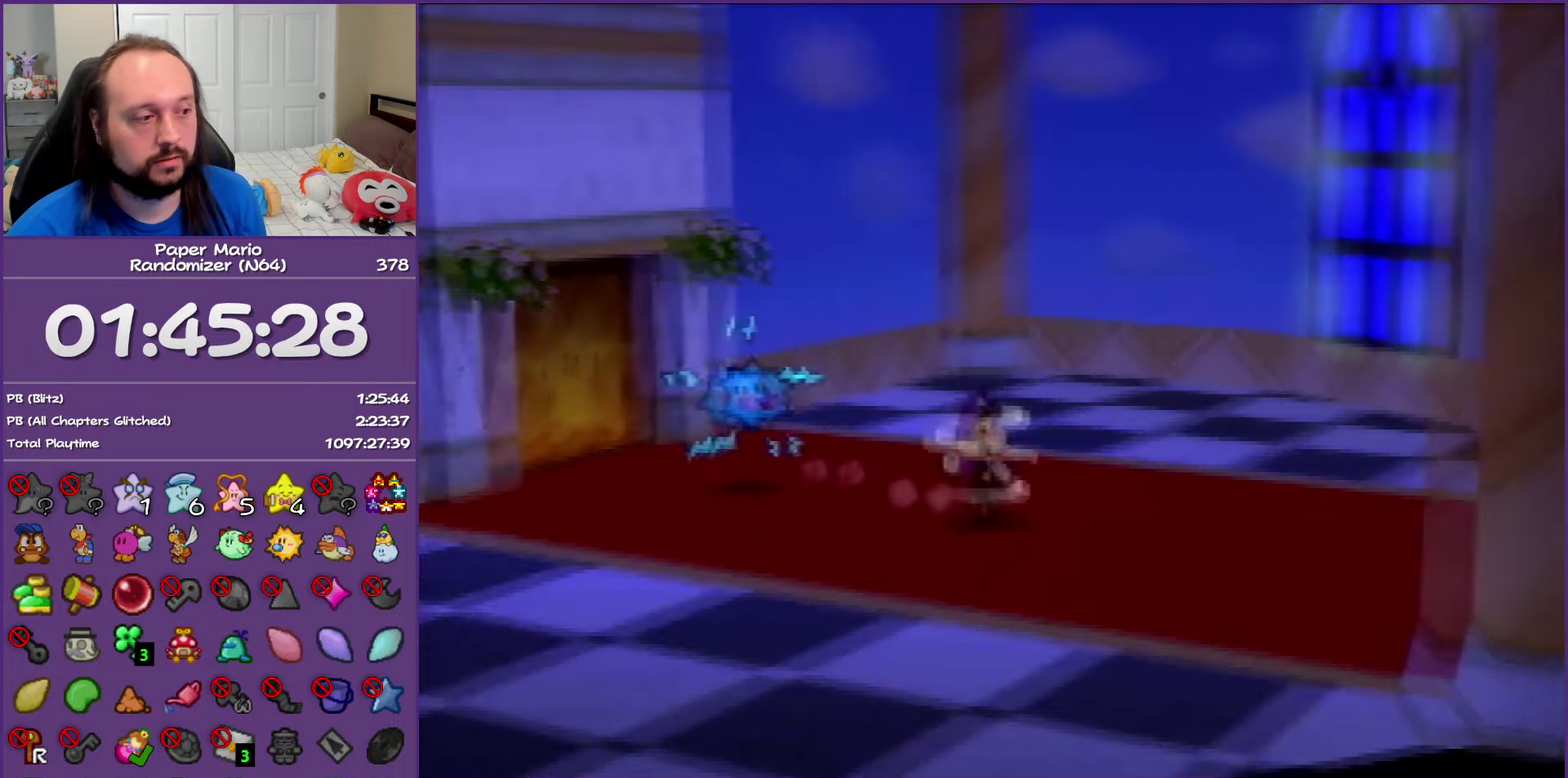
{"buttons": [], "left_stick": "right", "events": [[367, "Z", "up"], [383, "A", "down"], [450, "A", "up"], [467, "left_stick", "right"]]}
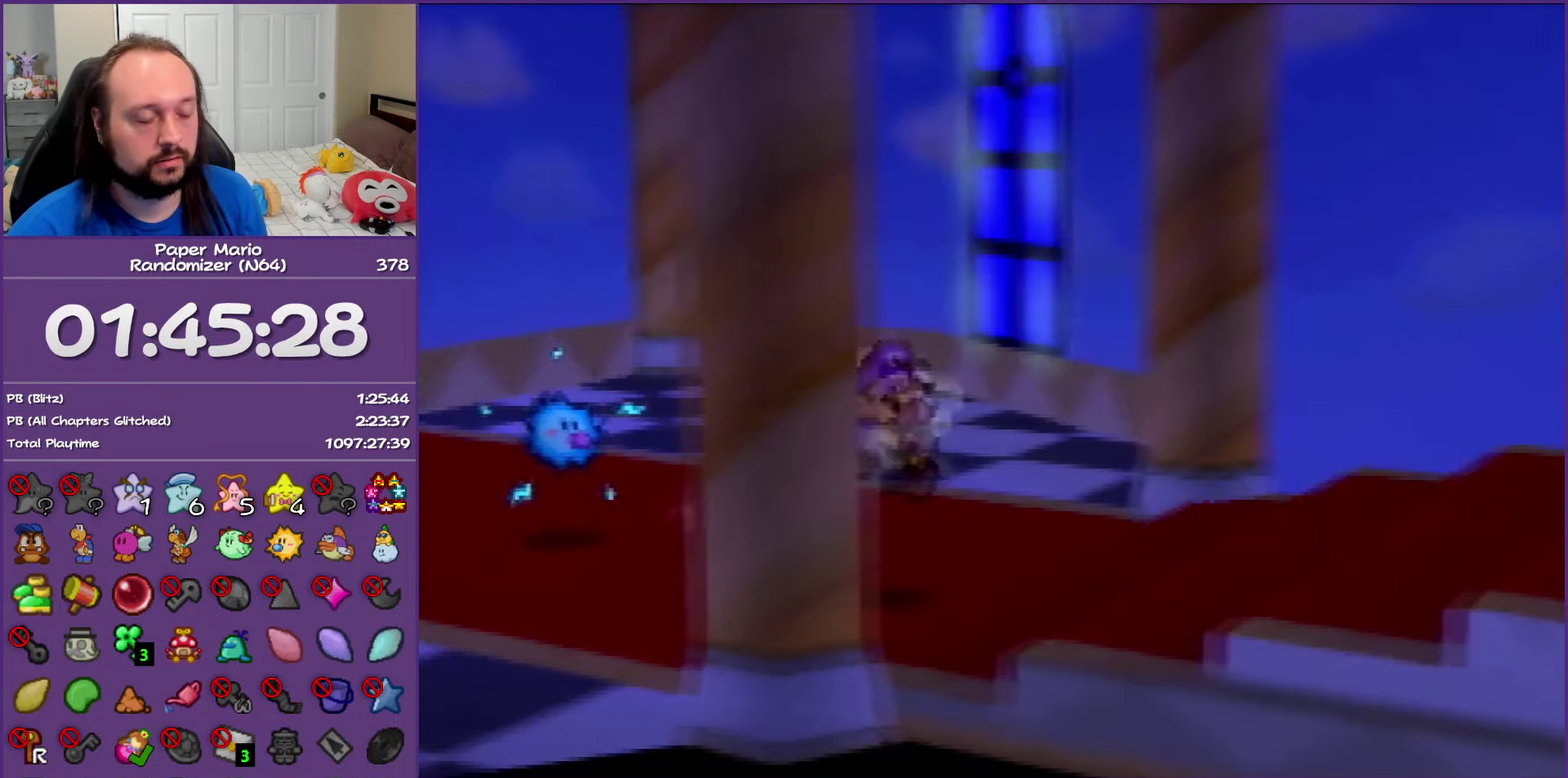
{"buttons": ["Z"], "left_stick": "right", "events": [[267, "Z", "down"], [350, "Z", "up"], [433, "Z", "down"]]}
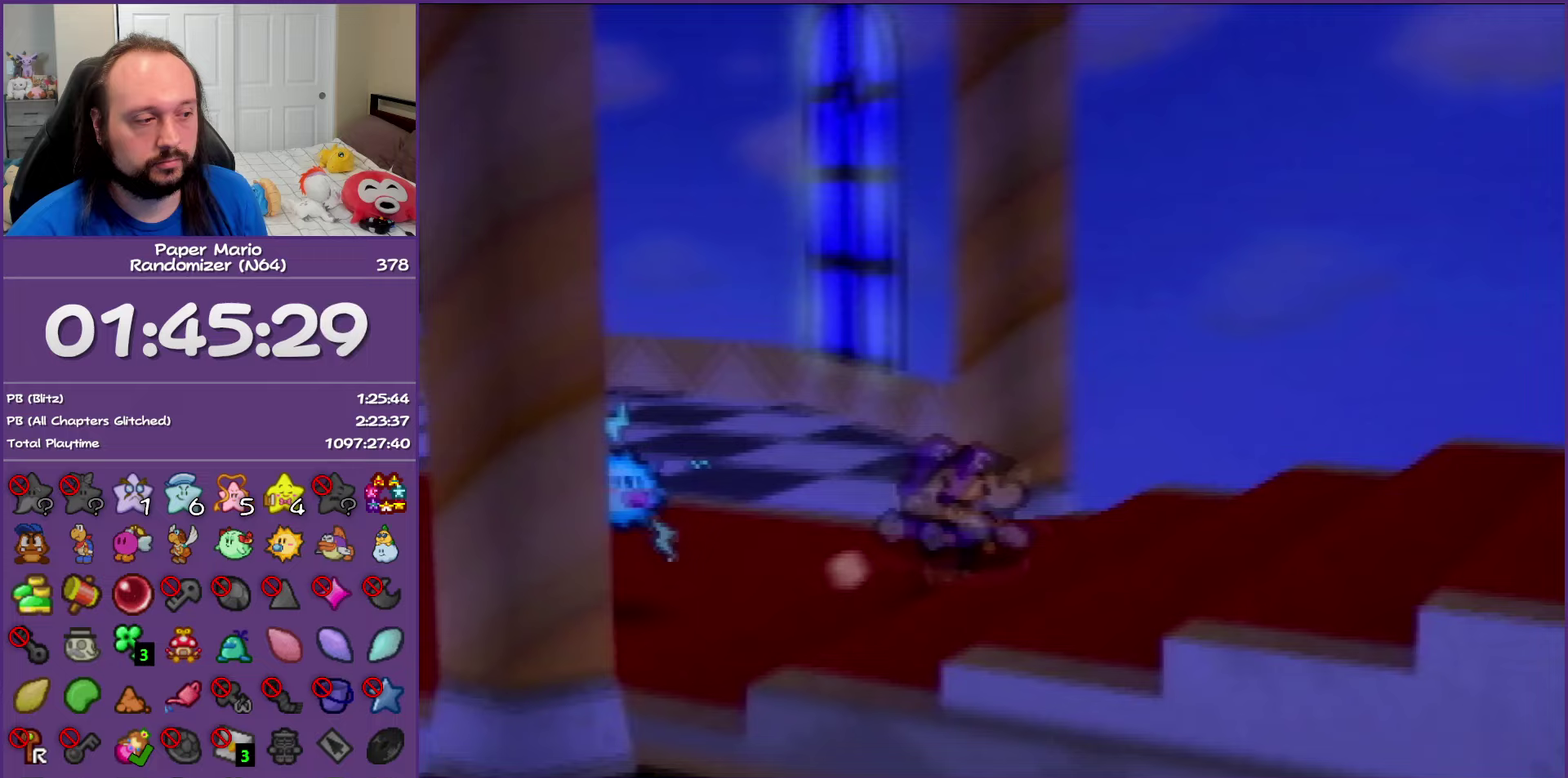
{"buttons": [], "left_stick": "right", "events": [[83, "Z", "up"], [133, "Z", "down"], [250, "Z", "up"], [317, "Z", "down"], [450, "Z", "up"]]}